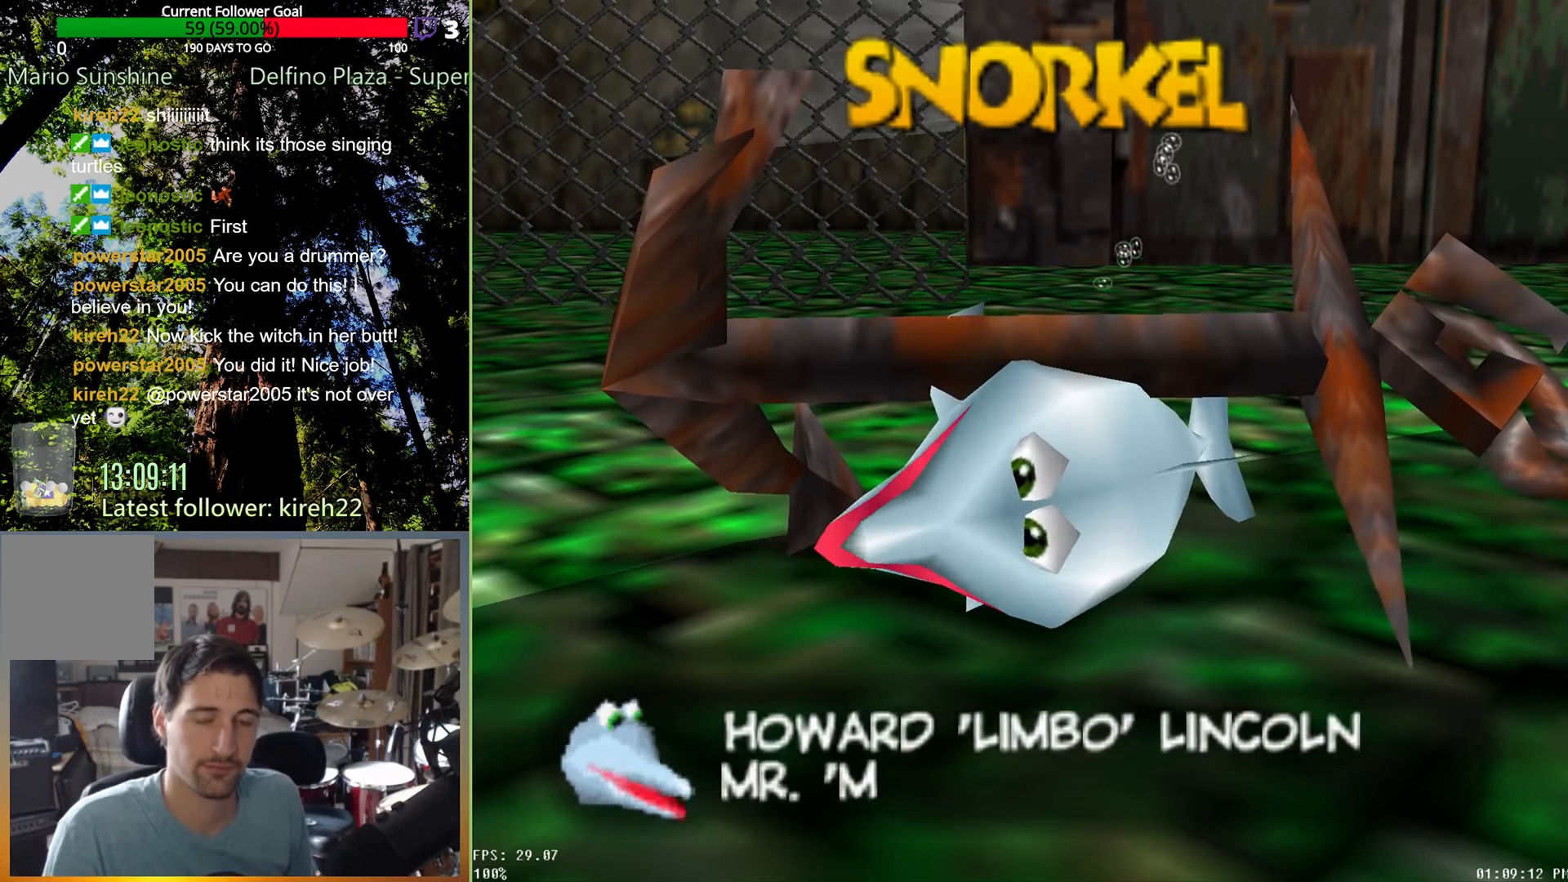
Gameplay with a controller (Xbox layout); each line is a JSON object with the inputs held at the frame after it. "events" lists button and stick changes between this image and that frame as [ms after this image, input, new state], when the widget could be followed in between. Not read: L3 R3.
{"buttons": ["A", "X"], "left_stick": "center", "right_stick": "center", "events": [[42, "X", "down"], [83, "A", "down"]]}
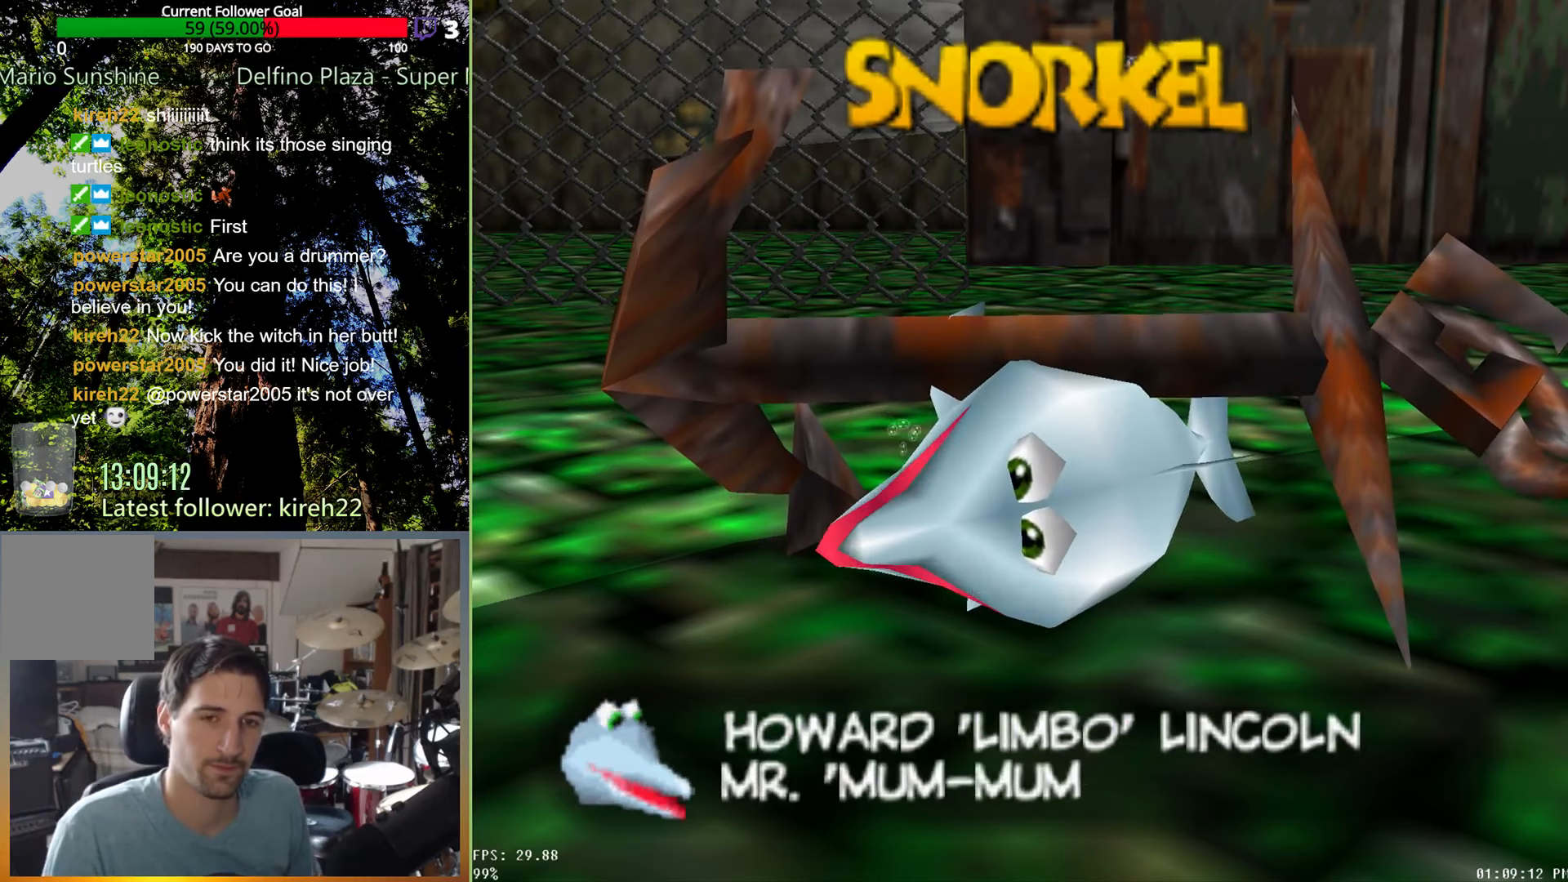
{"buttons": ["X"], "left_stick": "center", "right_stick": "center", "events": [[83, "A", "up"]]}
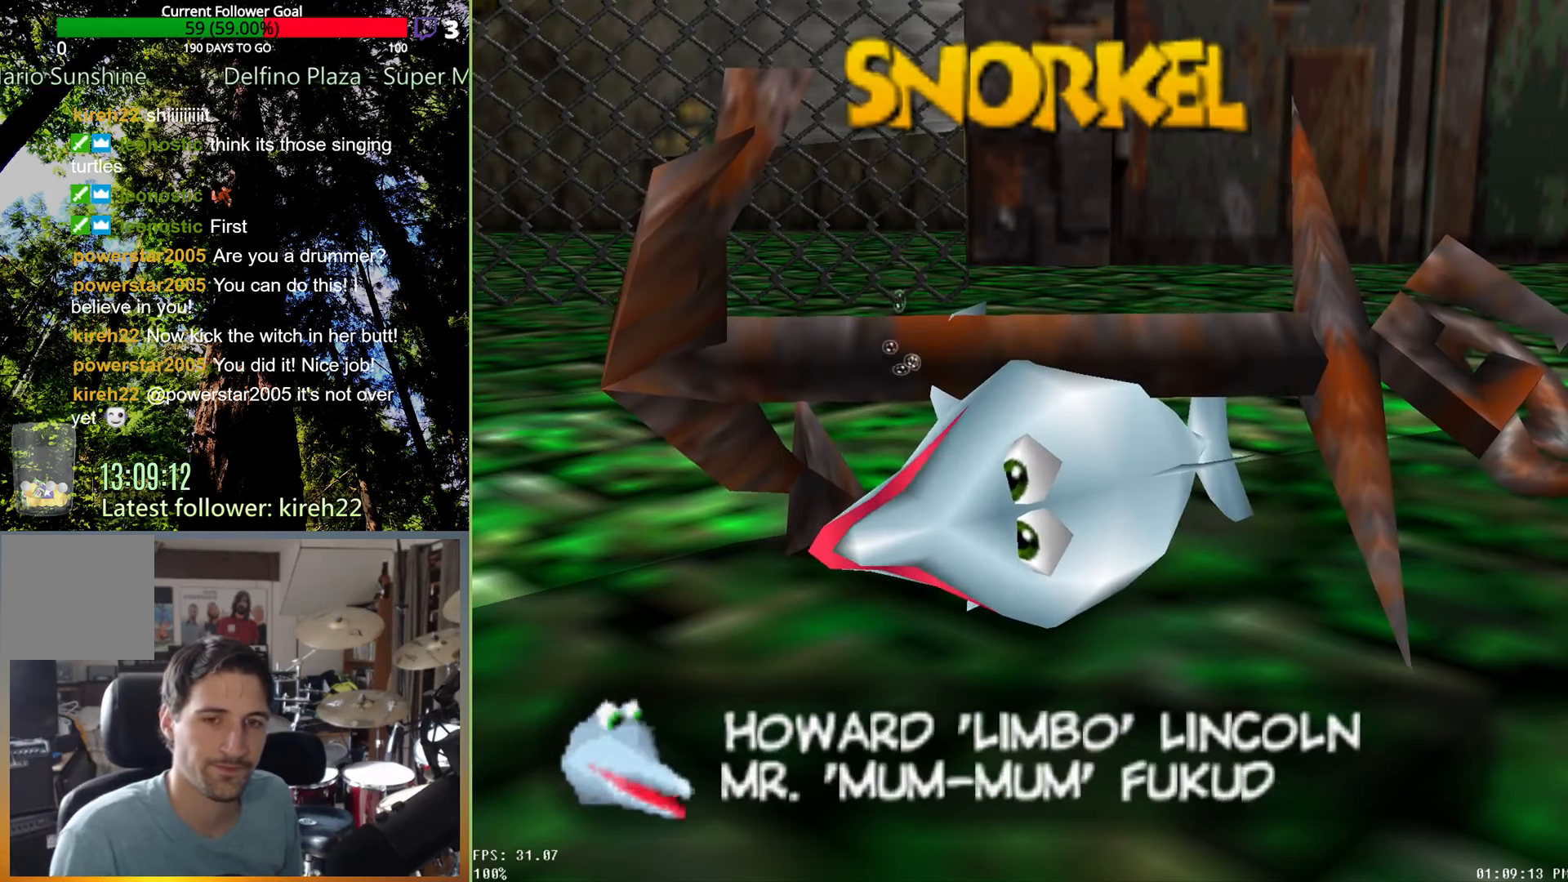
{"buttons": [], "left_stick": "center", "right_stick": "center", "events": [[125, "X", "up"]]}
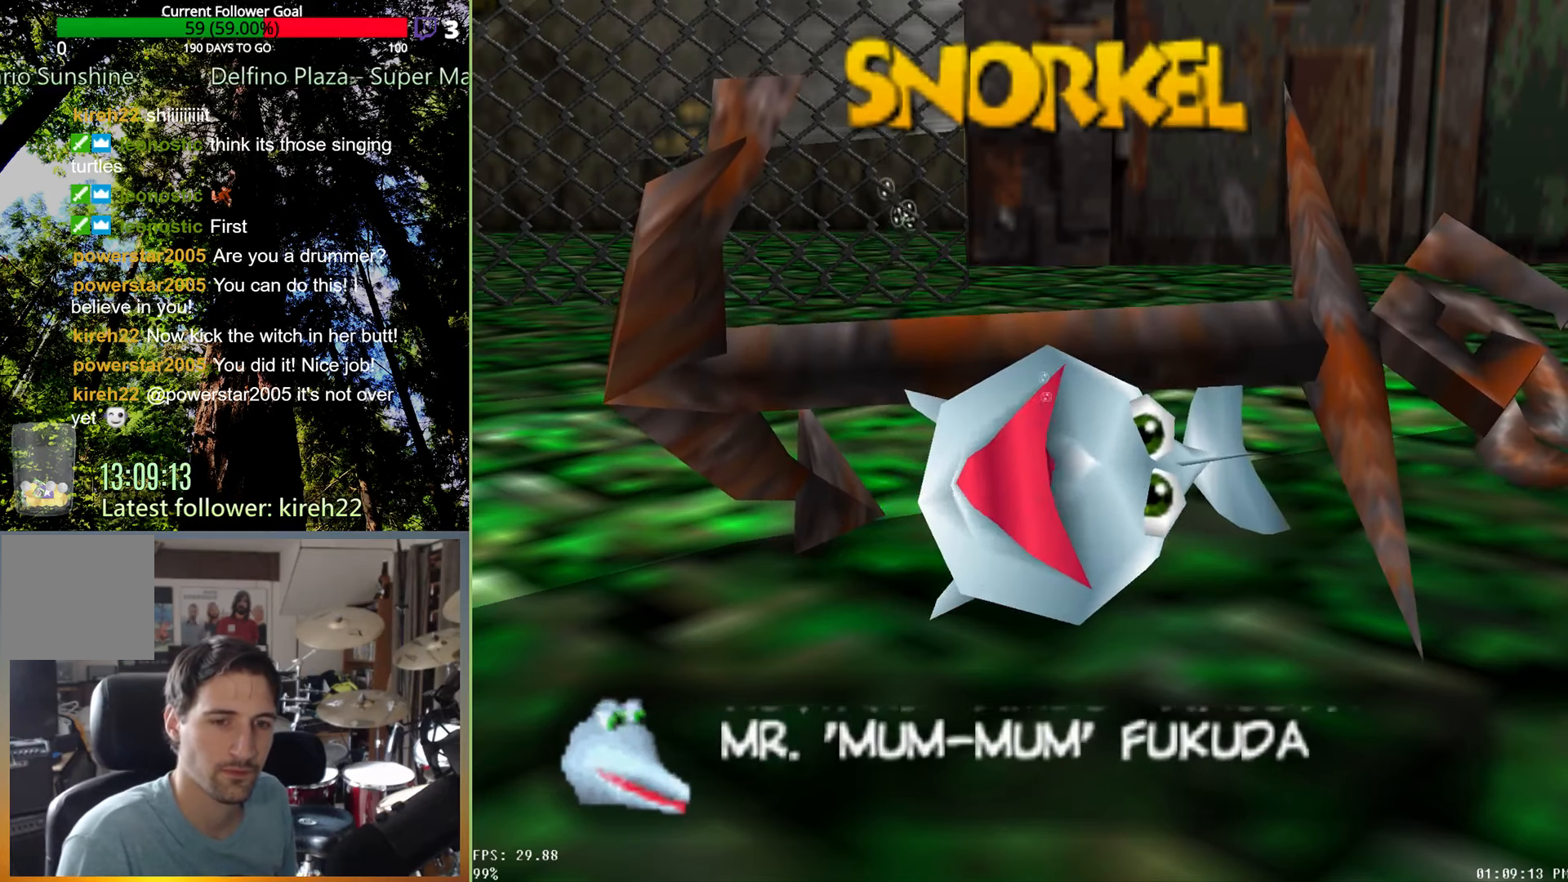
{"buttons": ["A", "X"], "left_stick": "center", "right_stick": "center", "events": [[229, "A", "down"], [271, "X", "down"]]}
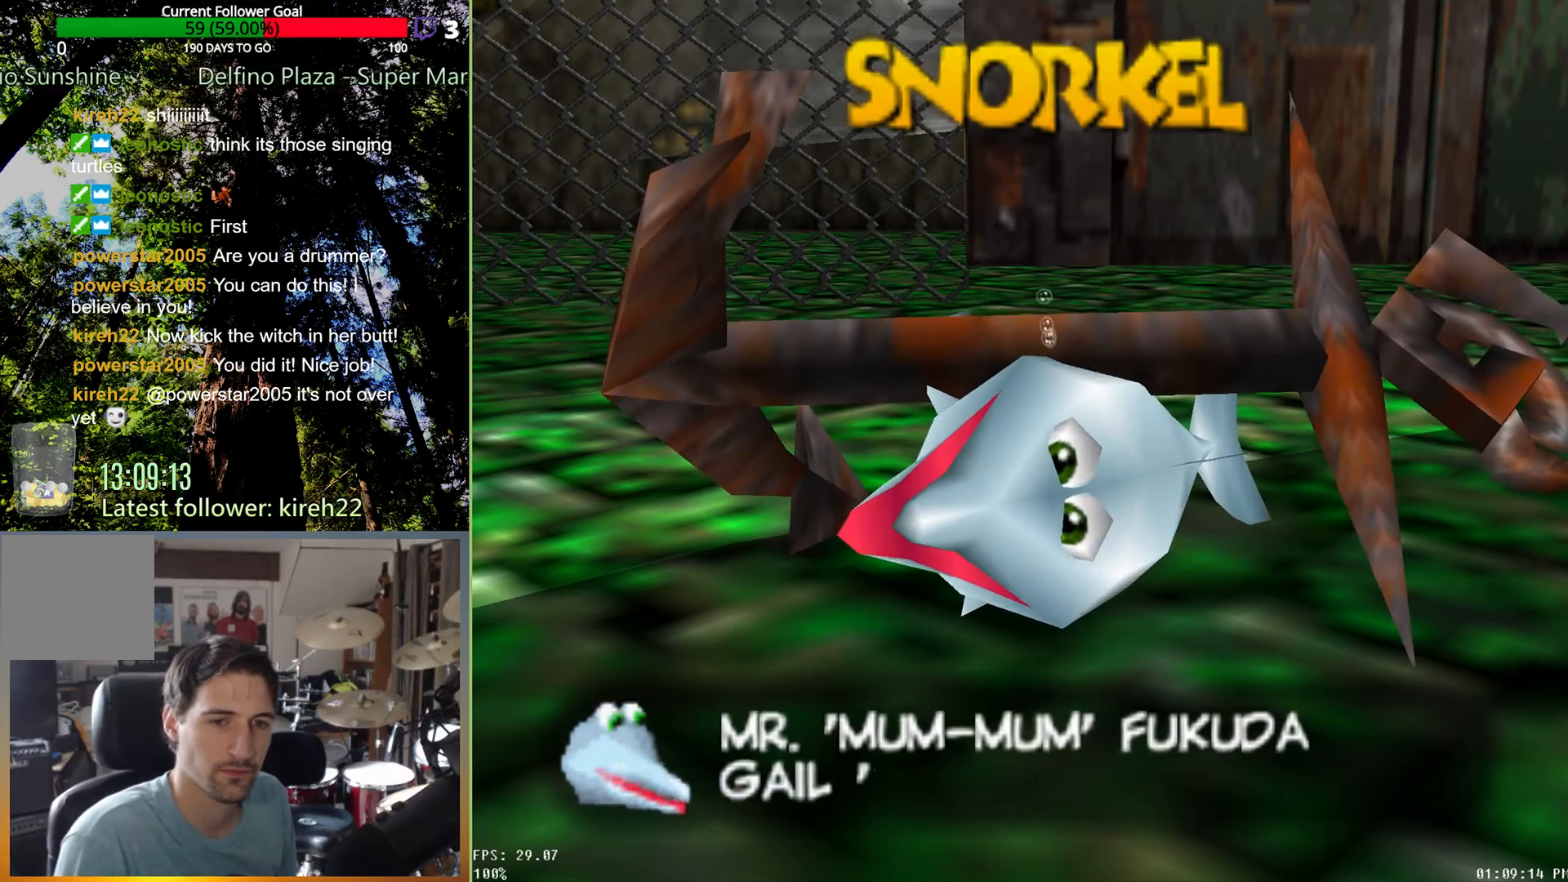
{"buttons": ["X"], "left_stick": "center", "right_stick": "center", "events": [[354, "A", "up"]]}
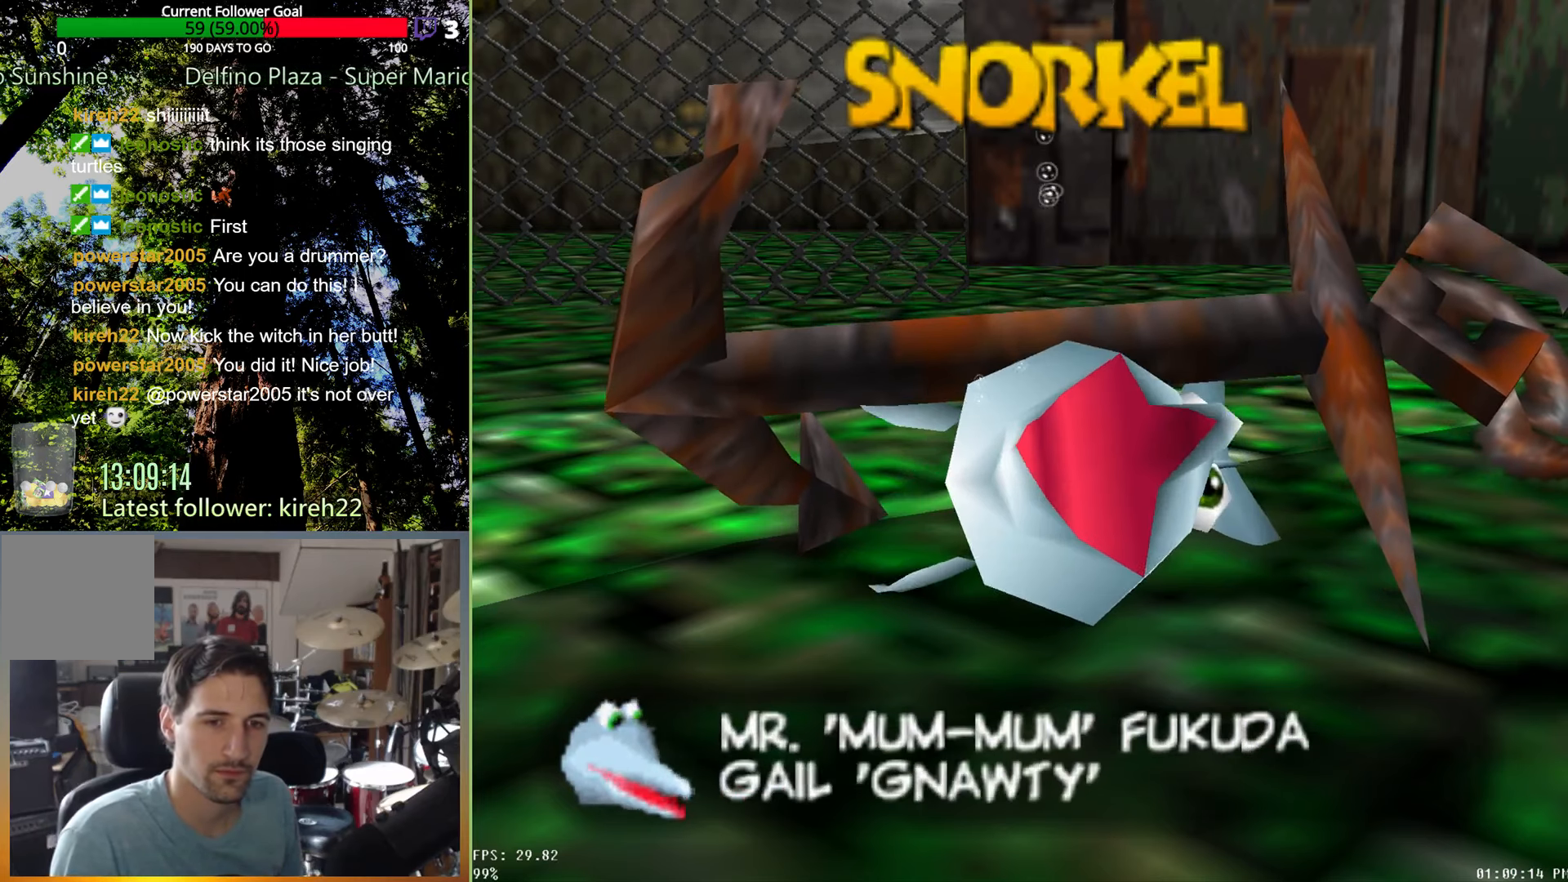
{"buttons": [], "left_stick": "center", "right_stick": "center", "events": [[417, "X", "up"]]}